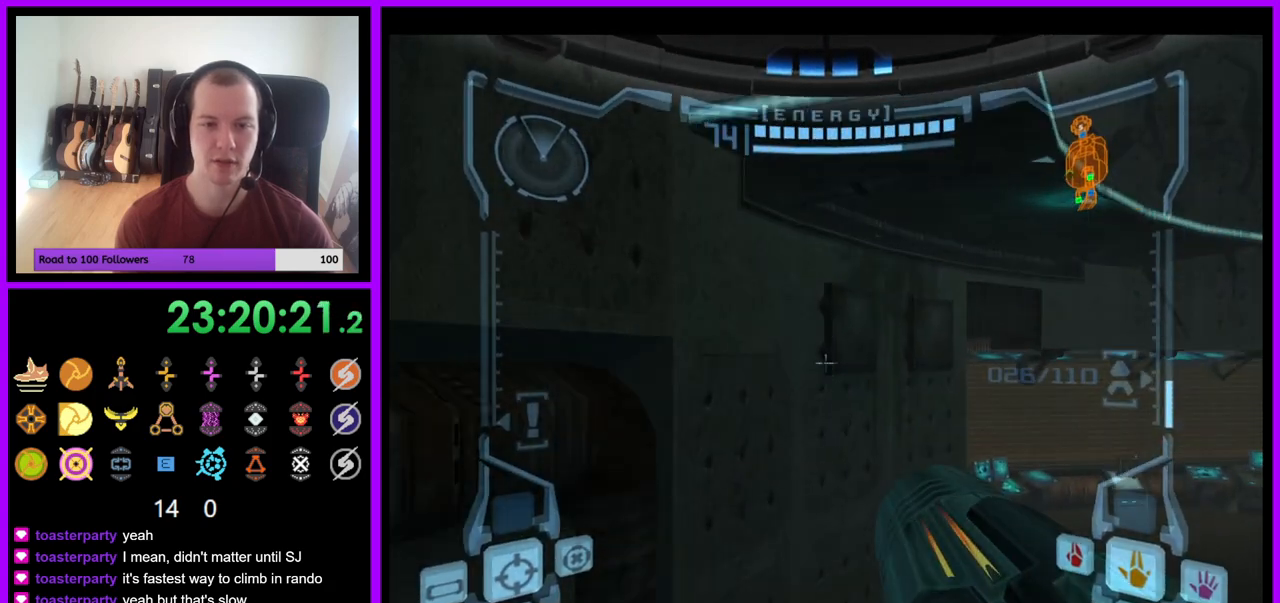
Gameplay with a controller (Nintendo layout); each line is a JSON object with the inputs held at the frame after it. "events" lists button and stick changes between this image and that frame as [ms after this image, input, new state], when the widget could be followed in between. Not read: L3 R3 START Z.
{"buttons": ["B", "L1"], "left_stick": "up-right", "right_stick": "center", "events": [[400, "B", "down"], [483, "left_stick", "up-right"]]}
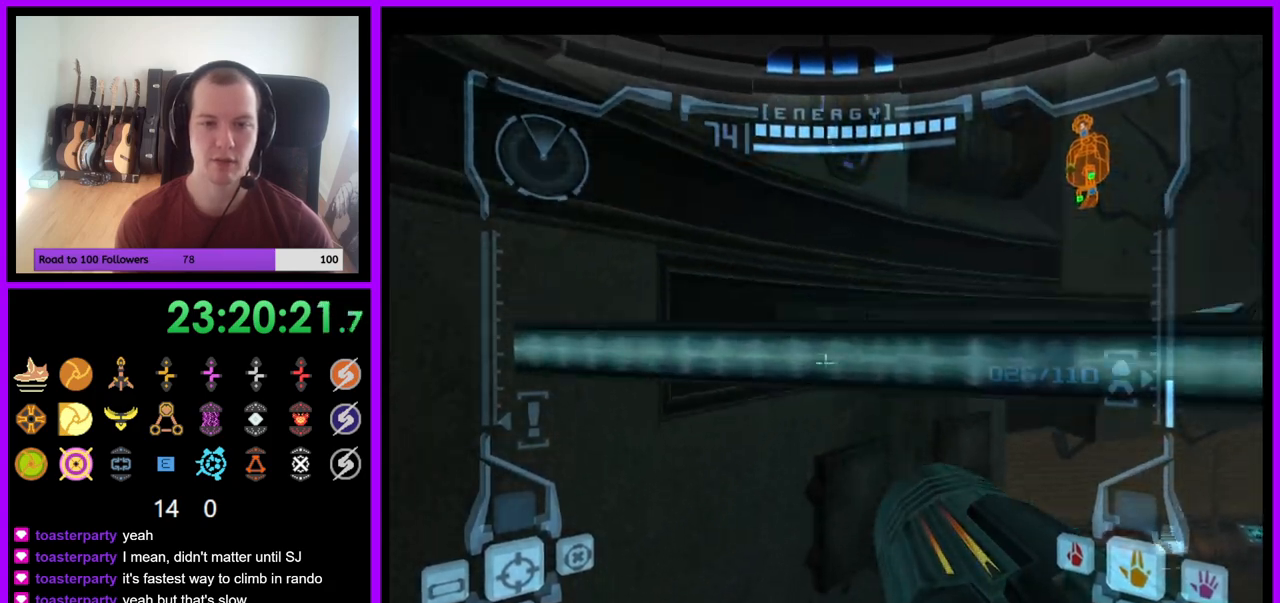
{"buttons": ["L1"], "left_stick": "up", "right_stick": "center", "events": [[50, "B", "up"], [250, "left_stick", "up"]]}
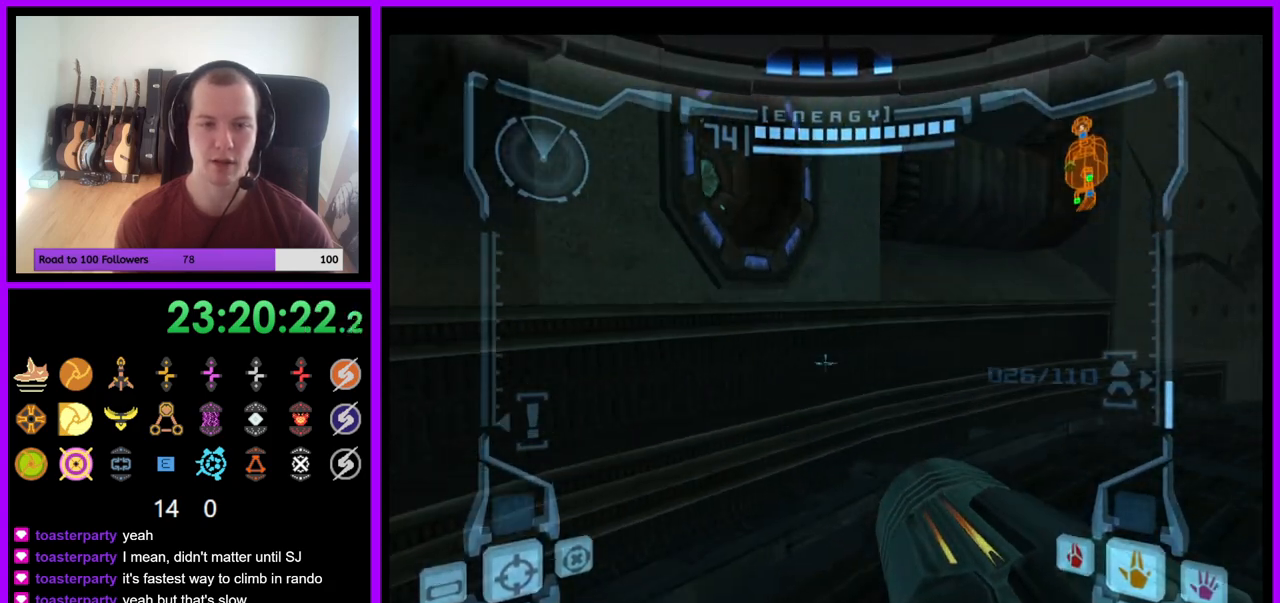
{"buttons": [], "left_stick": "up", "right_stick": "center", "events": [[100, "X", "down"], [183, "L1", "up"], [183, "X", "up"]]}
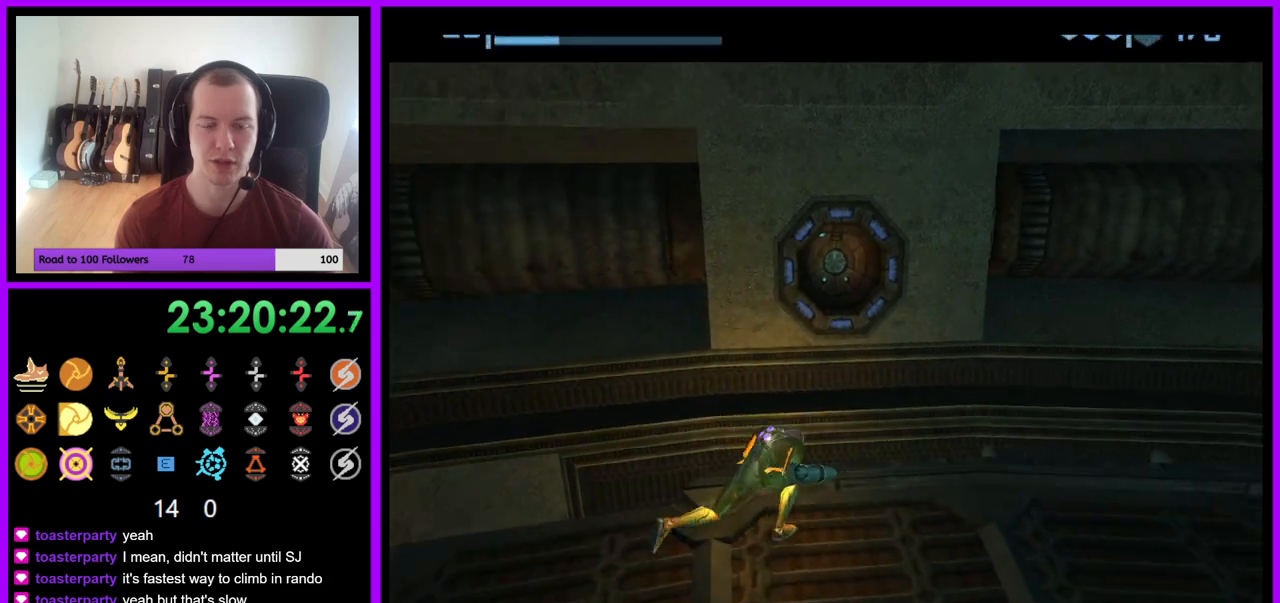
{"buttons": [], "left_stick": "up", "right_stick": "center", "events": [[33, "left_stick", "center"], [383, "left_stick", "up"]]}
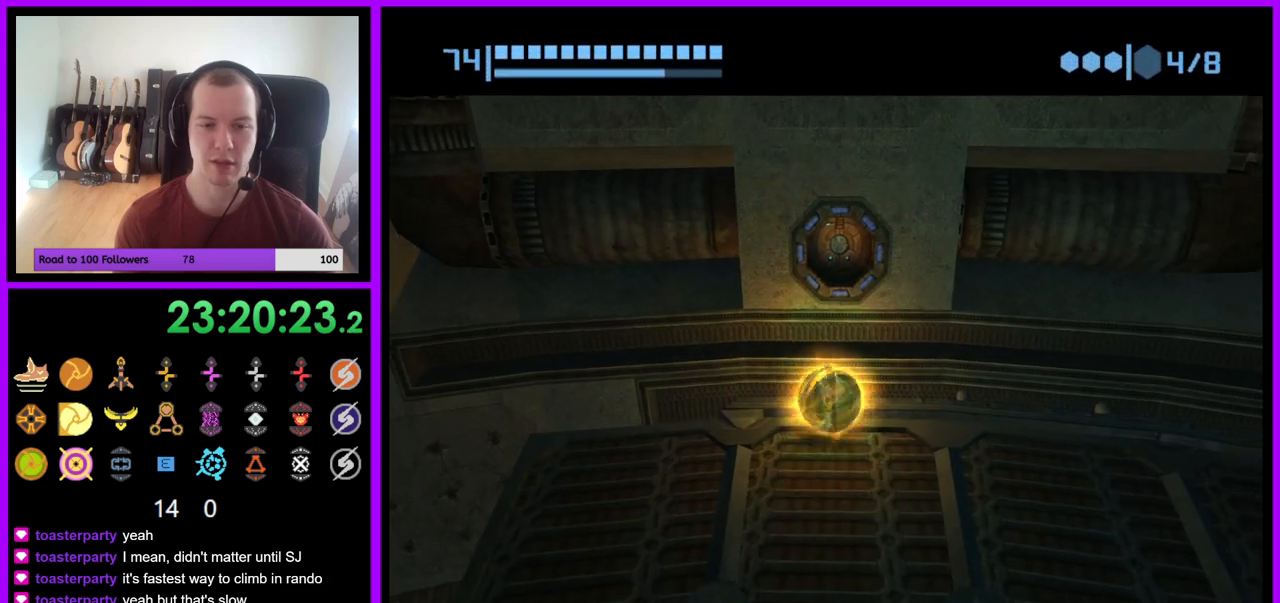
{"buttons": [], "left_stick": "center", "right_stick": "center", "events": [[250, "left_stick", "up-left"], [467, "left_stick", "center"]]}
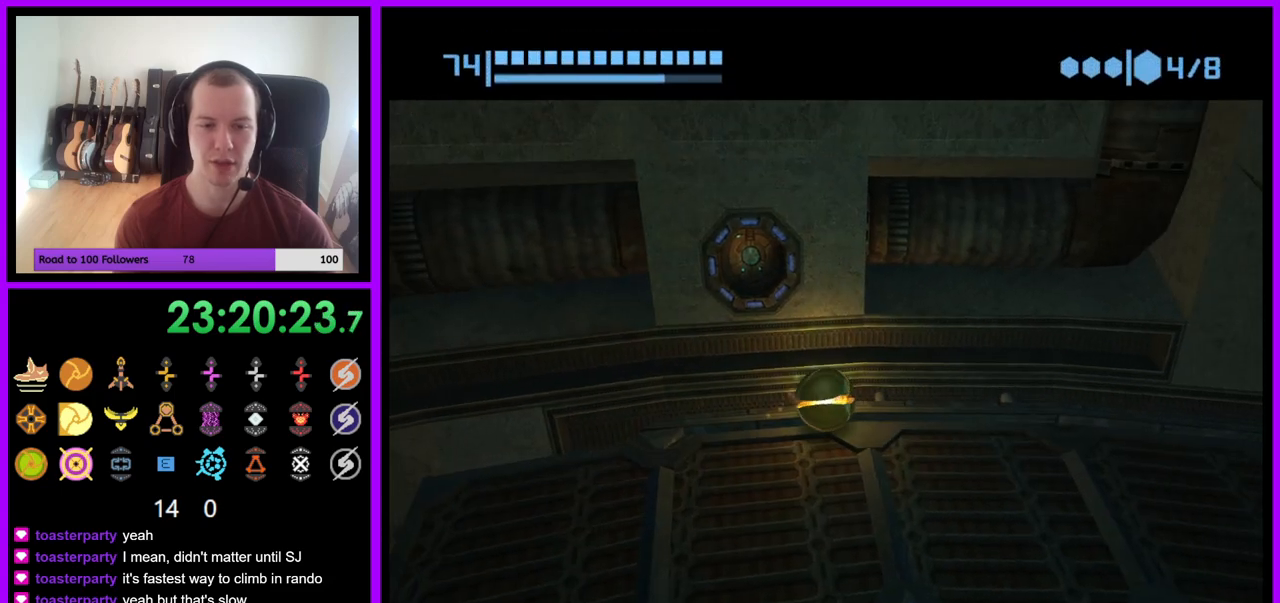
{"buttons": ["A"], "left_stick": "up-right", "right_stick": "center", "events": [[83, "left_stick", "left"], [250, "left_stick", "center"], [400, "left_stick", "up-right"], [483, "A", "down"]]}
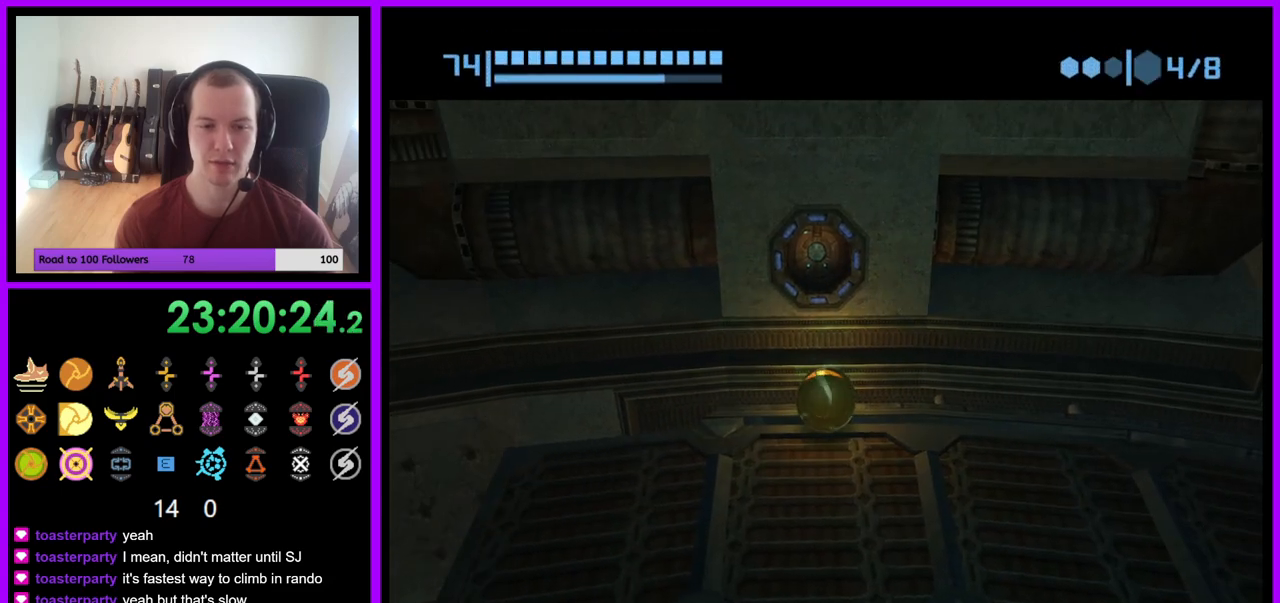
{"buttons": [], "left_stick": "center", "right_stick": "center", "events": [[33, "left_stick", "center"], [83, "A", "up"]]}
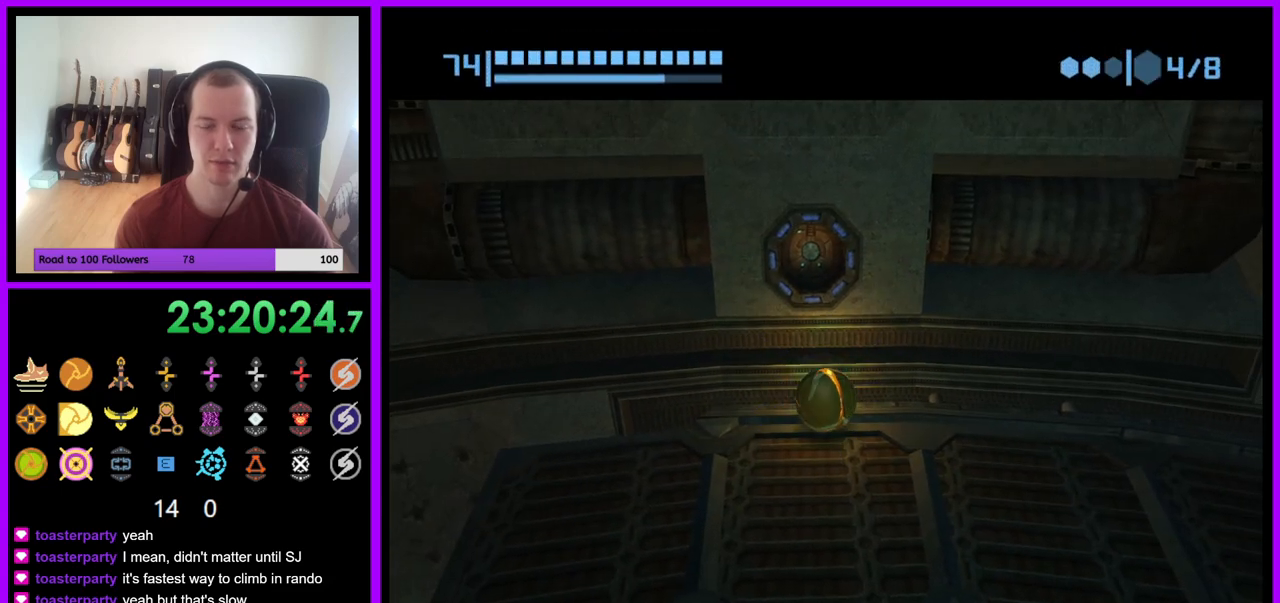
{"buttons": [], "left_stick": "up", "right_stick": "center", "events": [[267, "left_stick", "up"]]}
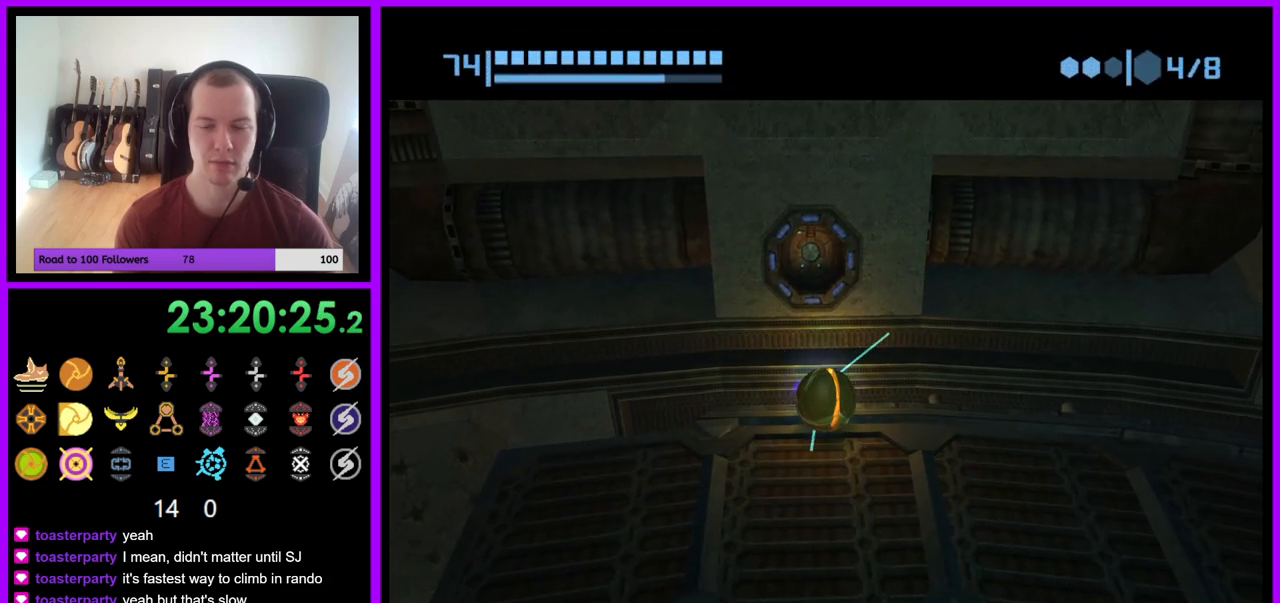
{"buttons": [], "left_stick": "up", "right_stick": "center", "events": [[317, "A", "down"], [417, "A", "up"]]}
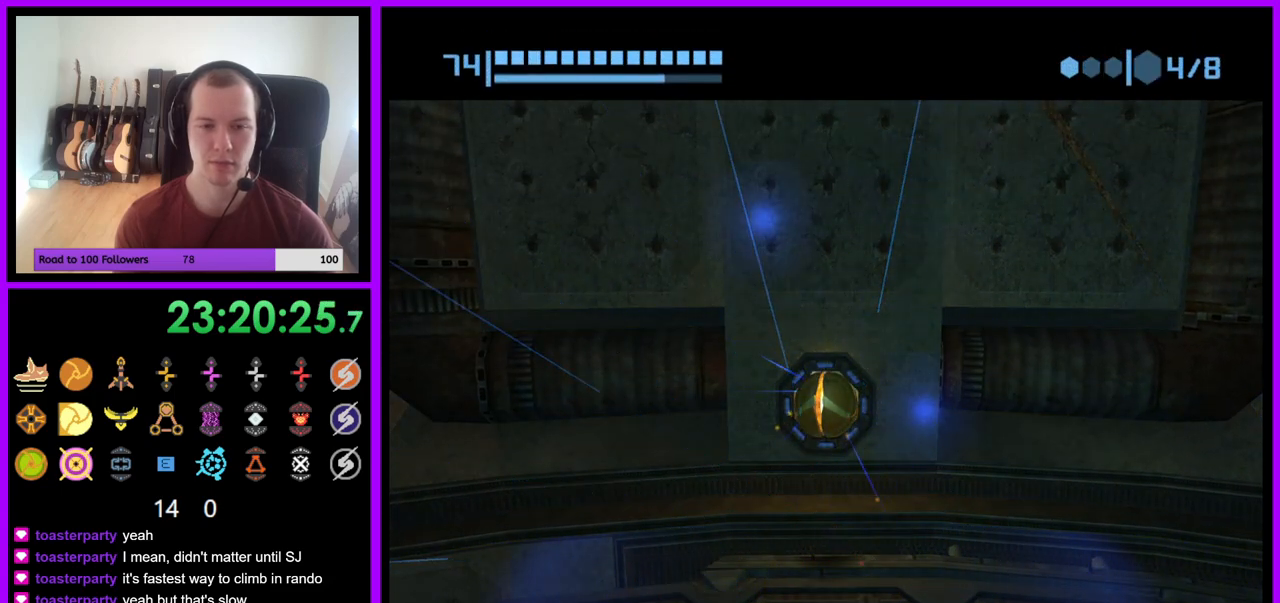
{"buttons": [], "left_stick": "center", "right_stick": "center", "events": [[33, "left_stick", "center"]]}
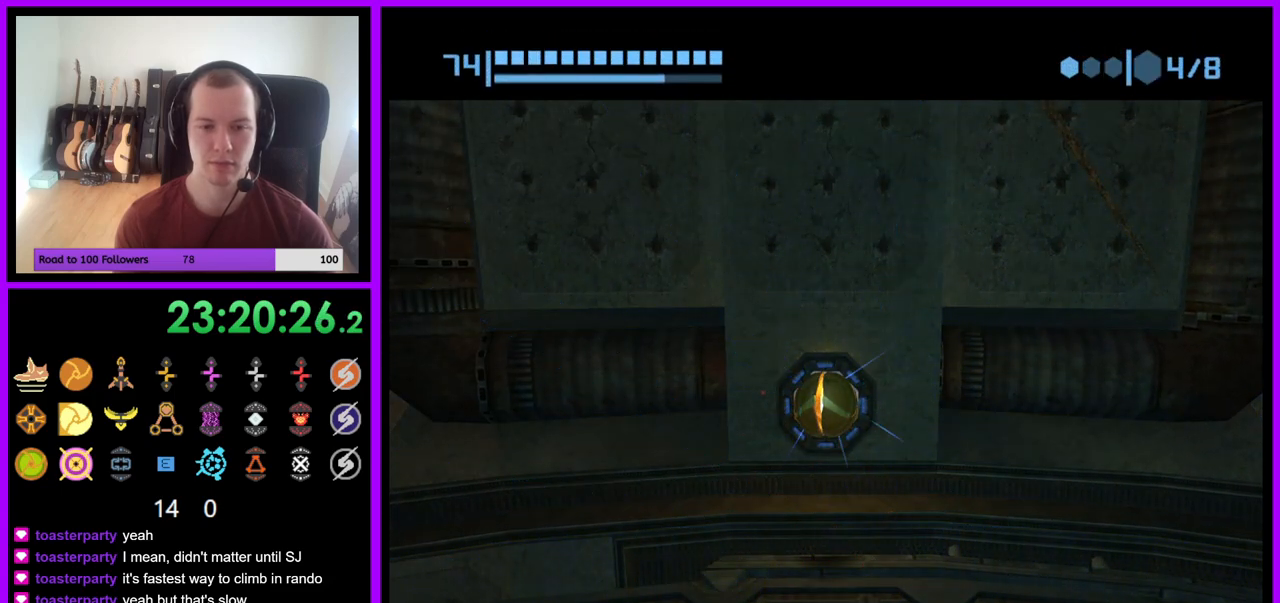
{"buttons": [], "left_stick": "down-left", "right_stick": "center", "events": [[450, "left_stick", "down-left"]]}
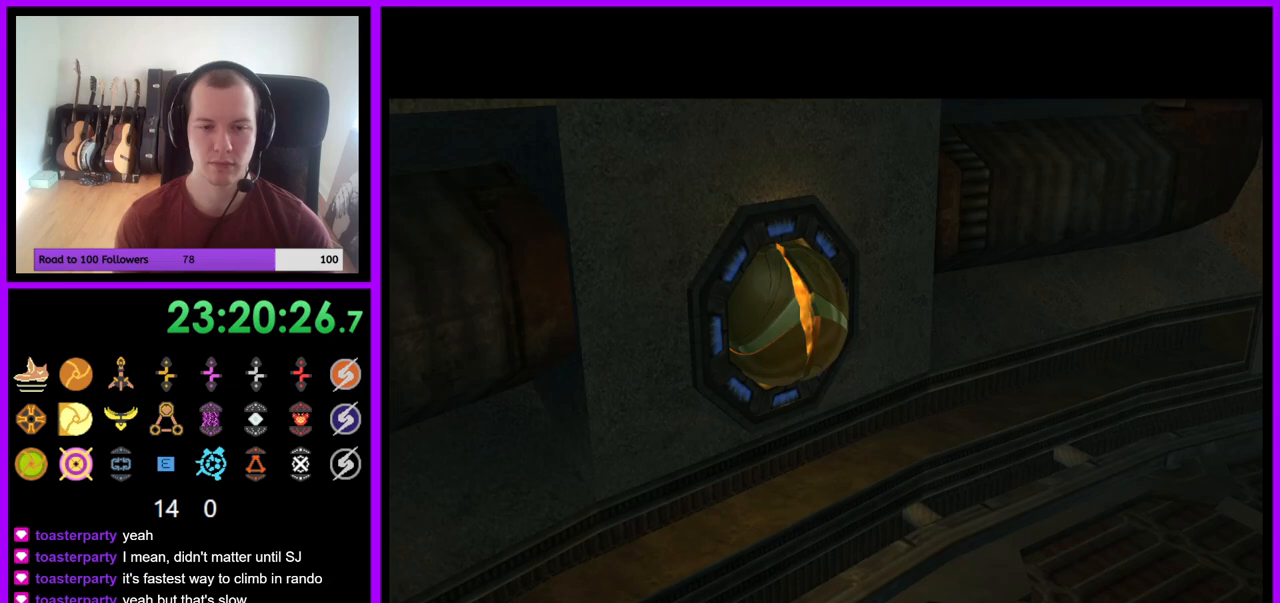
{"buttons": [], "left_stick": "down-left", "right_stick": "center", "events": []}
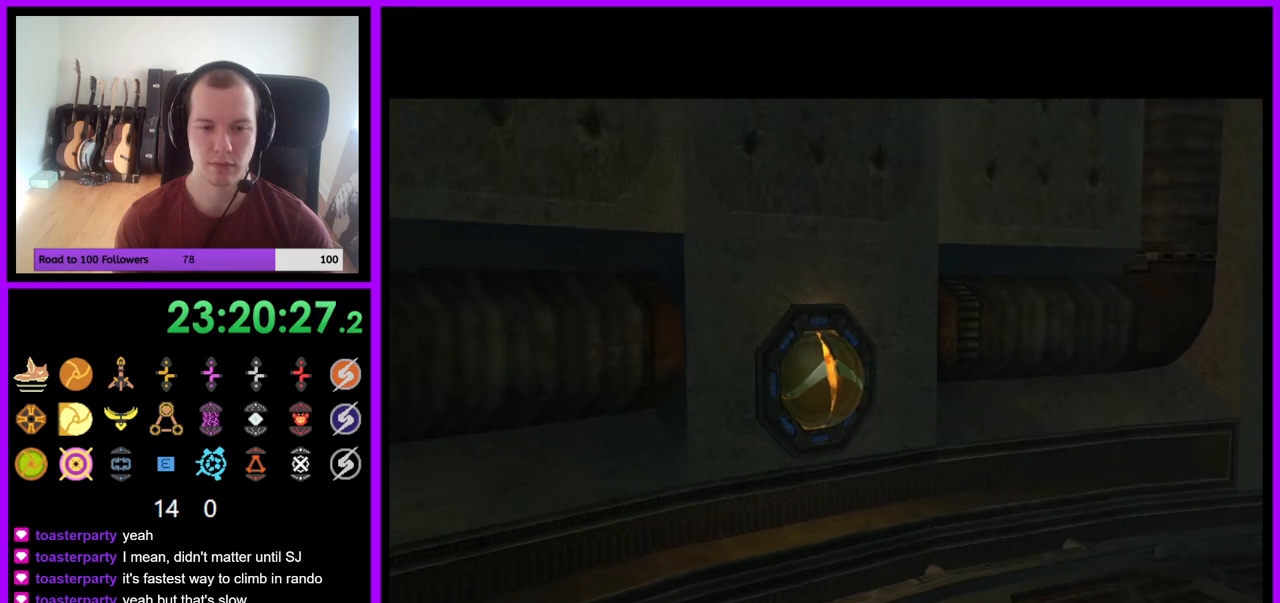
{"buttons": [], "left_stick": "center", "right_stick": "center", "events": [[200, "left_stick", "down"], [483, "left_stick", "center"]]}
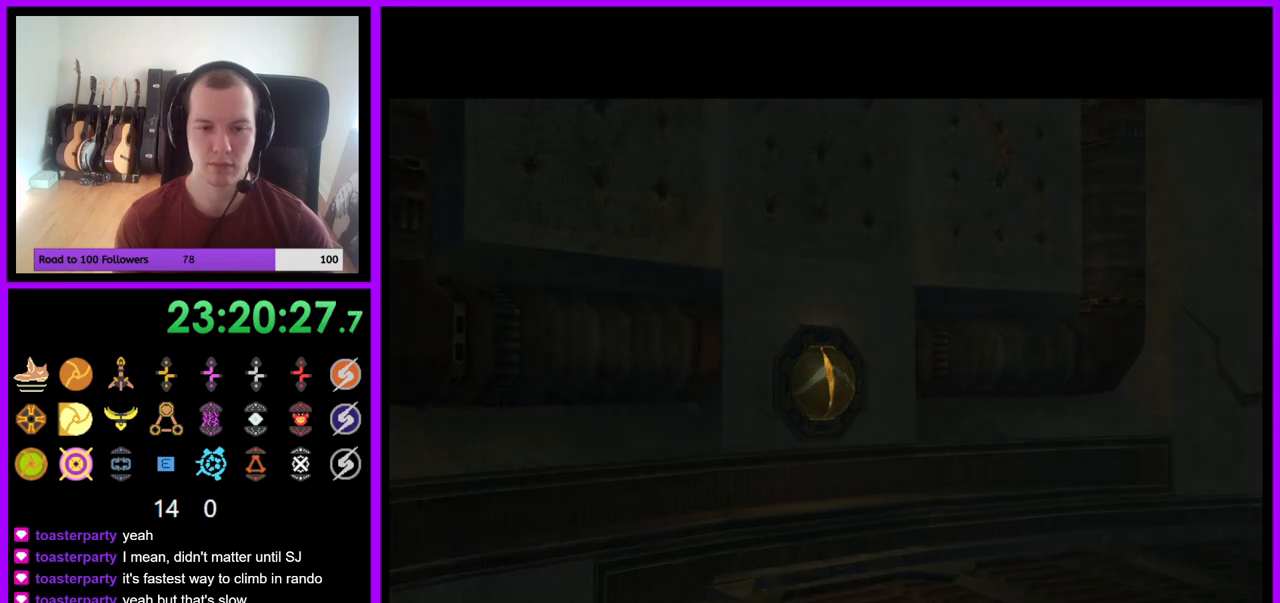
{"buttons": [], "left_stick": "center", "right_stick": "center", "events": []}
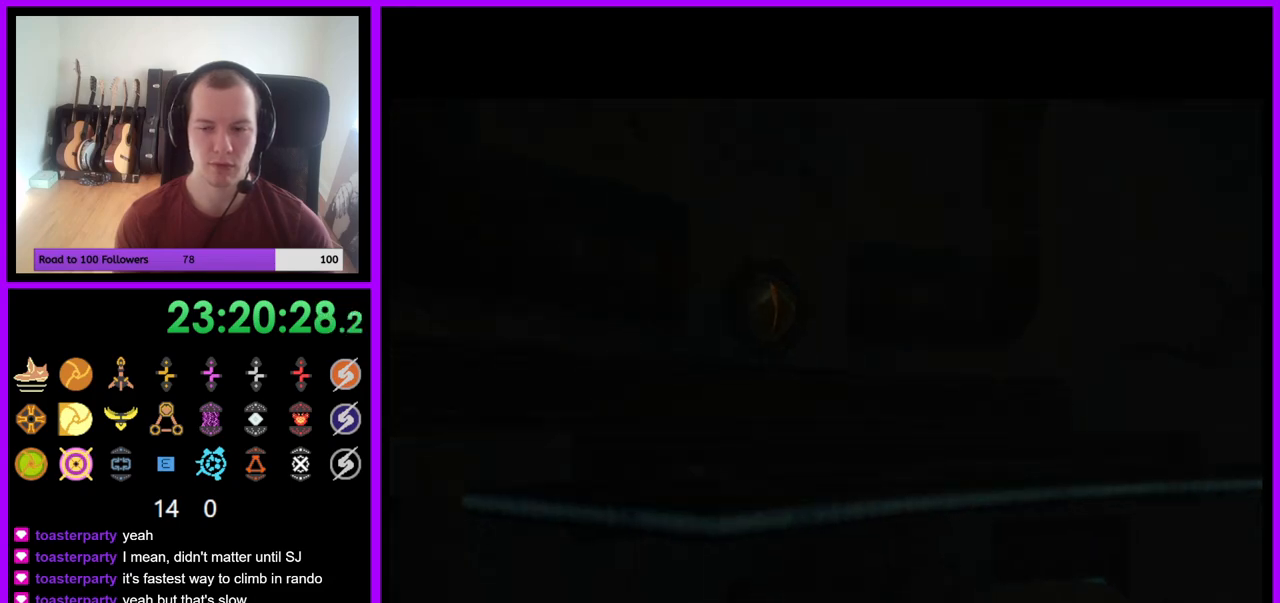
{"buttons": [], "left_stick": "down-right", "right_stick": "center", "events": [[367, "left_stick", "down"], [450, "left_stick", "down-right"]]}
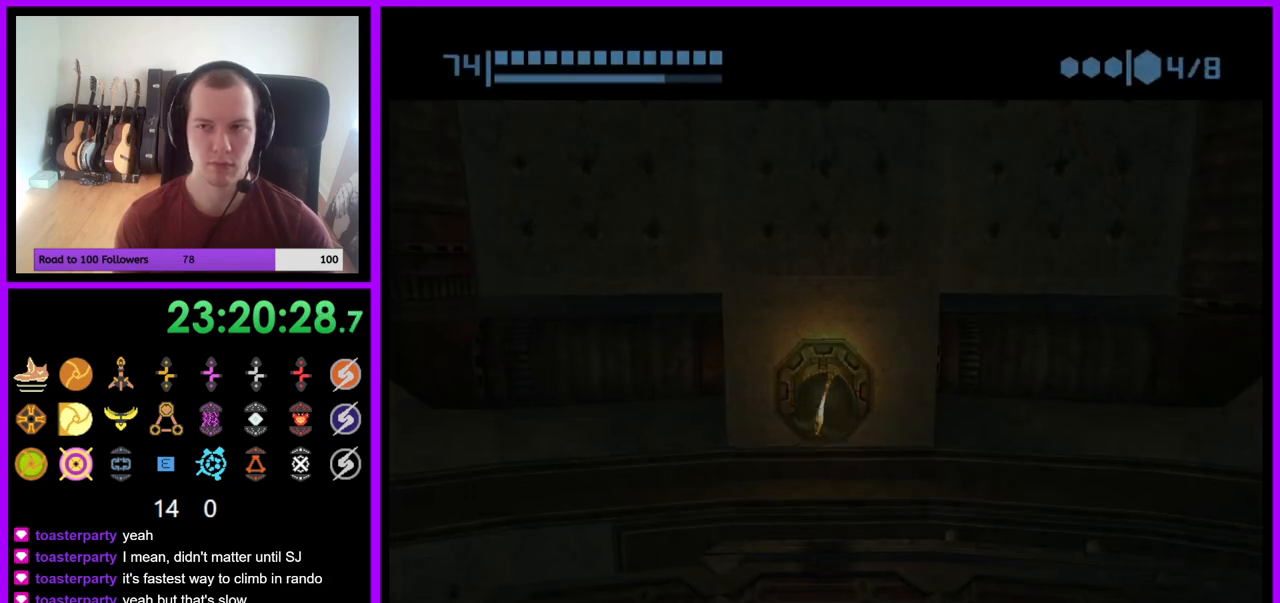
{"buttons": [], "left_stick": "down-right", "right_stick": "center", "events": []}
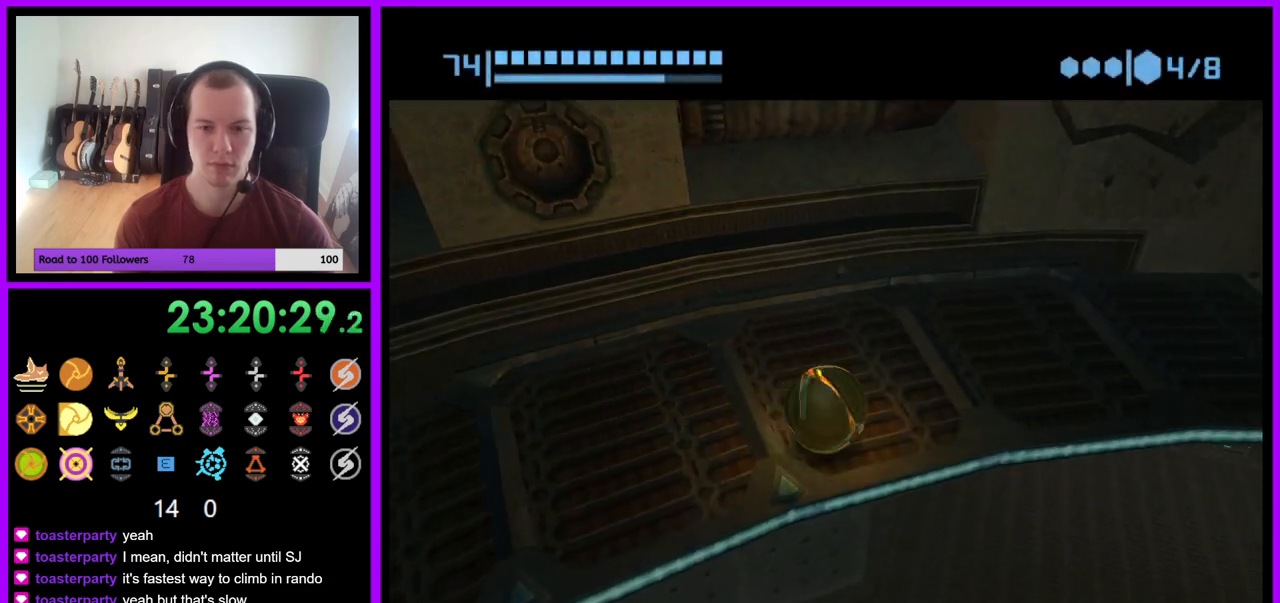
{"buttons": [], "left_stick": "center", "right_stick": "center", "events": [[17, "left_stick", "down"], [167, "left_stick", "center"], [217, "left_stick", "up-left"], [367, "left_stick", "center"]]}
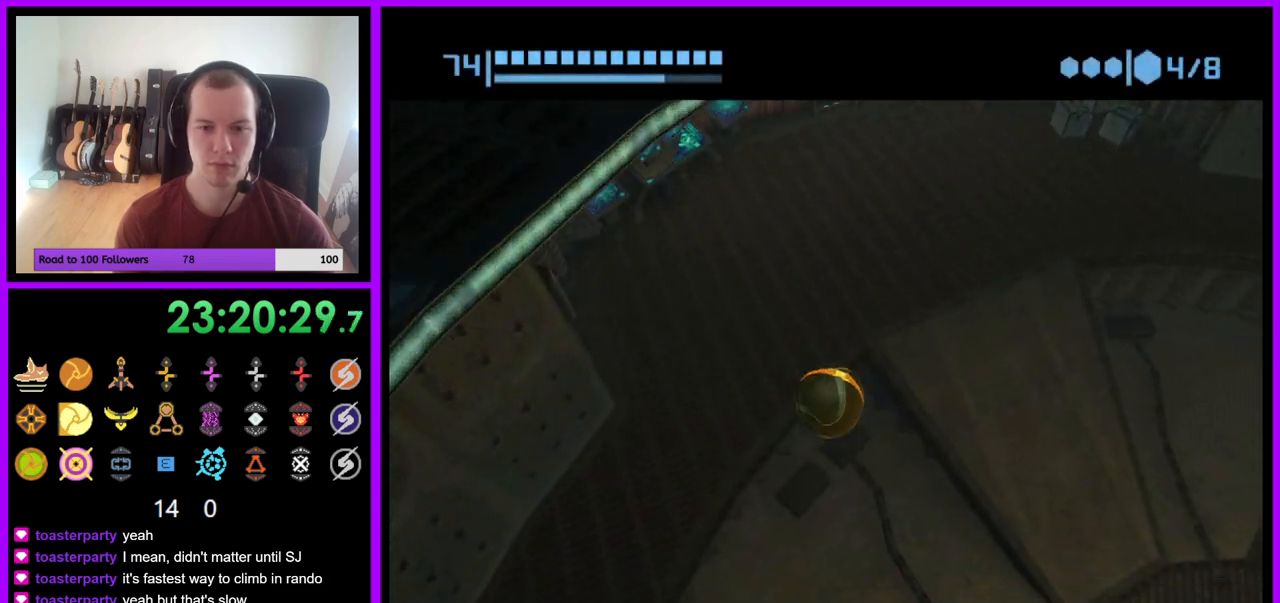
{"buttons": [], "left_stick": "center", "right_stick": "center", "events": [[83, "X", "down"], [183, "X", "up"]]}
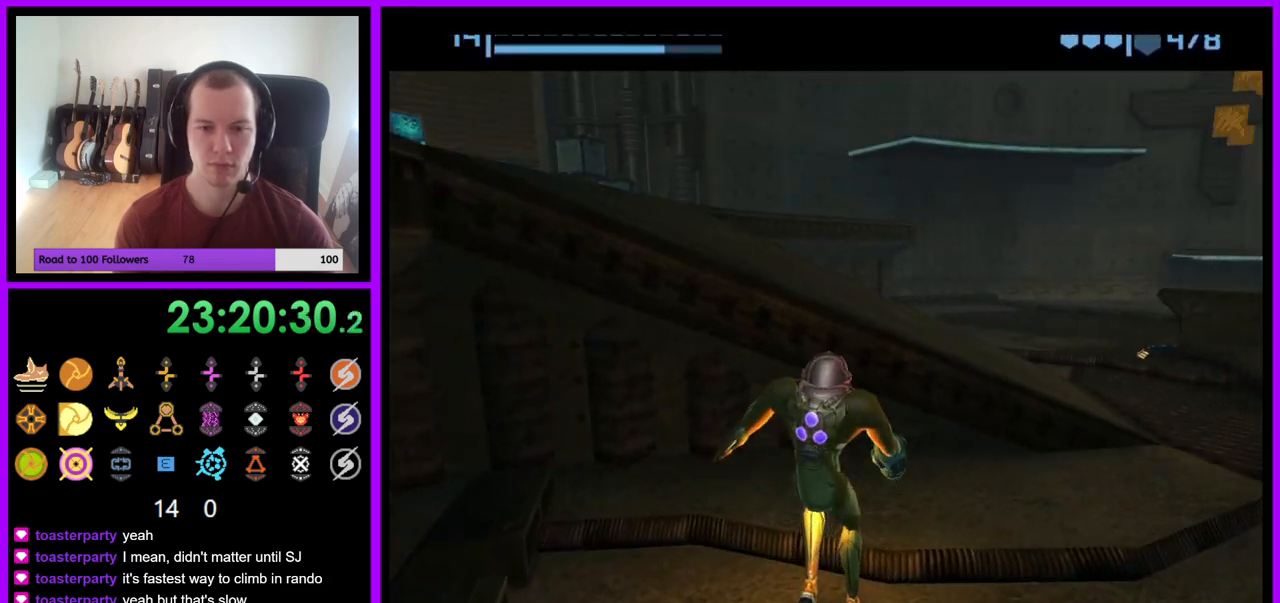
{"buttons": [], "left_stick": "right", "right_stick": "center", "events": [[217, "left_stick", "right"]]}
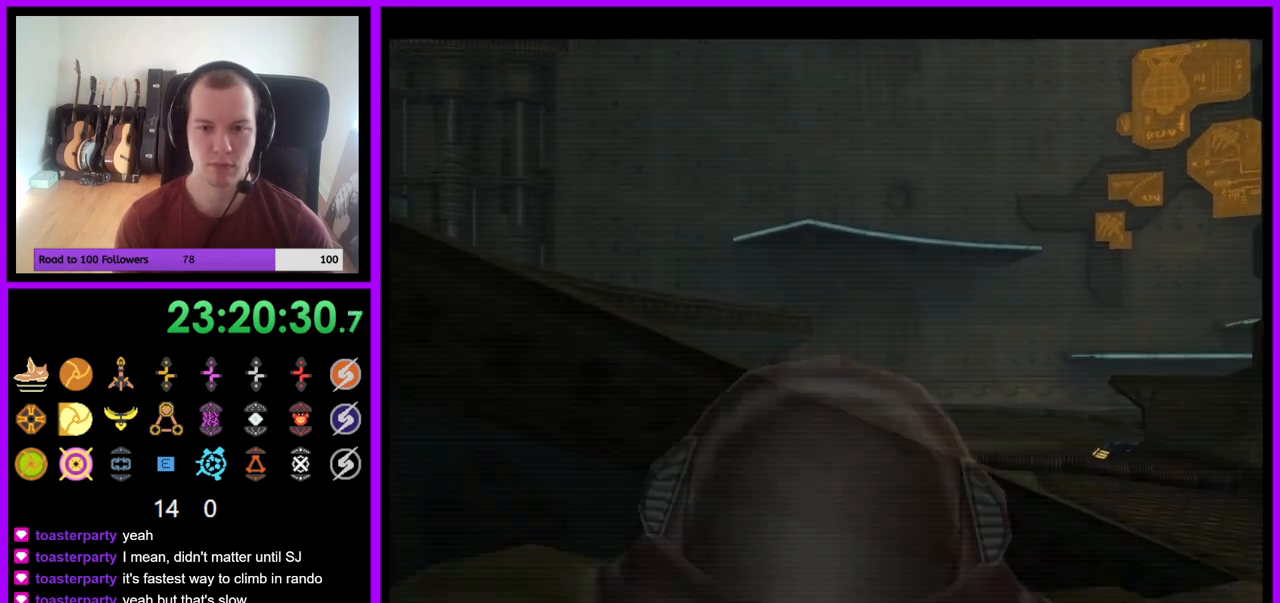
{"buttons": [], "left_stick": "right", "right_stick": "center", "events": []}
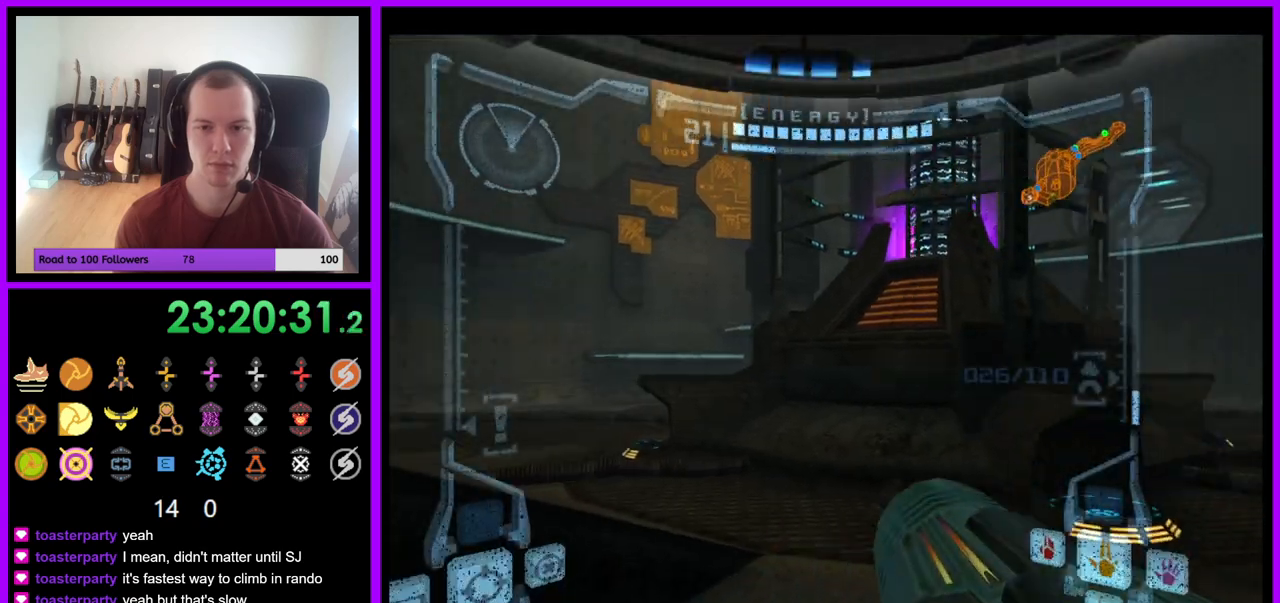
{"buttons": [], "left_stick": "center", "right_stick": "center", "events": [[117, "left_stick", "up-right"], [217, "left_stick", "up"], [283, "X", "down"], [383, "X", "up"], [450, "left_stick", "center"]]}
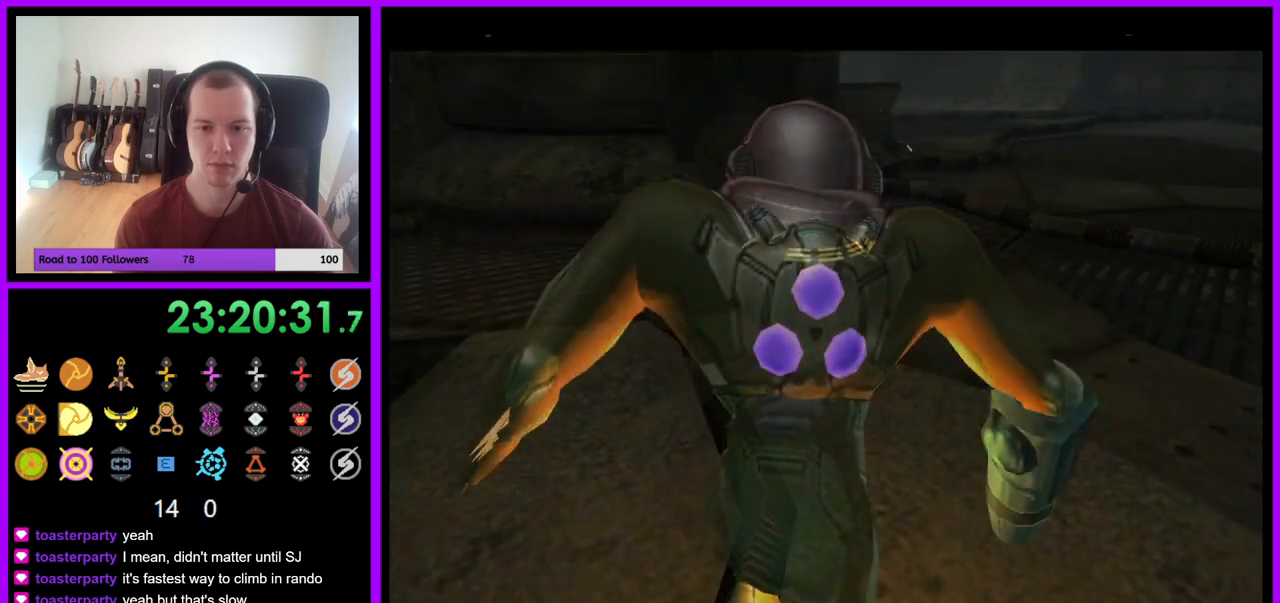
{"buttons": [], "left_stick": "up", "right_stick": "center", "events": [[317, "left_stick", "up"]]}
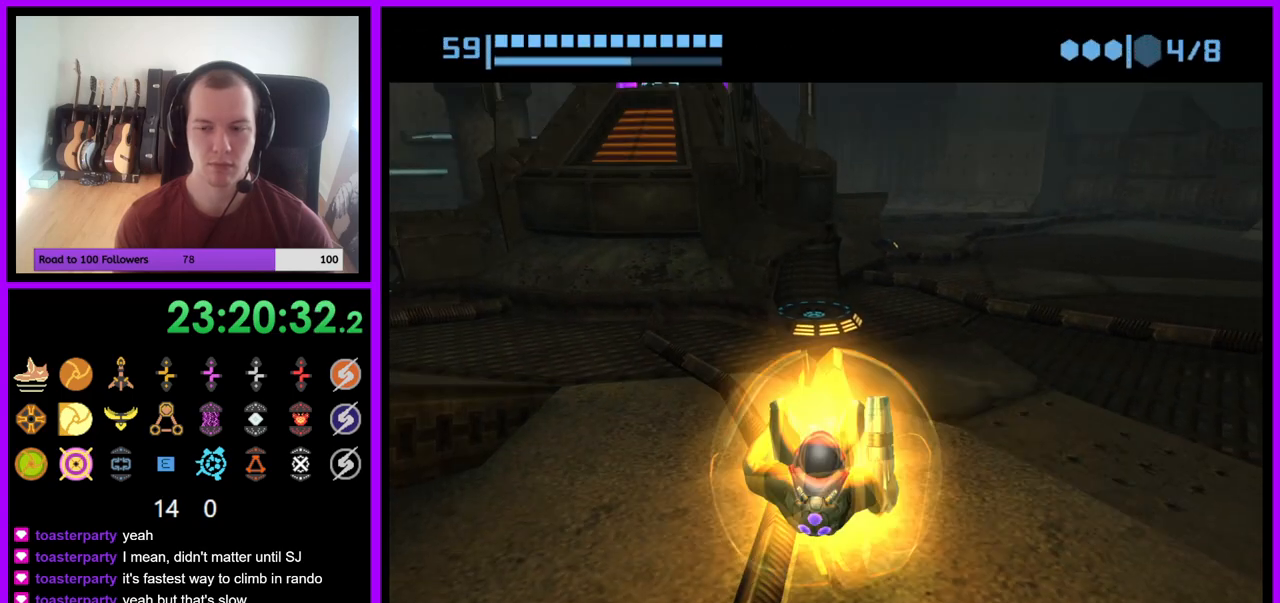
{"buttons": ["B"], "left_stick": "up", "right_stick": "center", "events": [[267, "B", "down"]]}
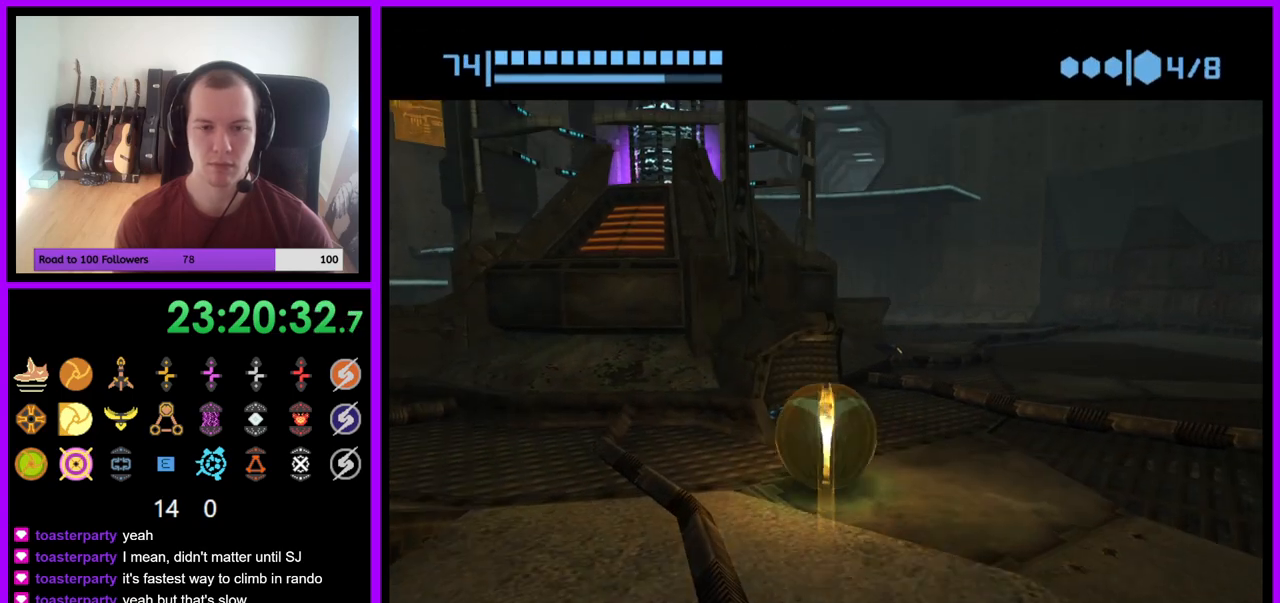
{"buttons": ["B"], "left_stick": "center", "right_stick": "center", "events": [[233, "left_stick", "up-left"], [333, "B", "up"], [400, "left_stick", "center"], [433, "B", "down"]]}
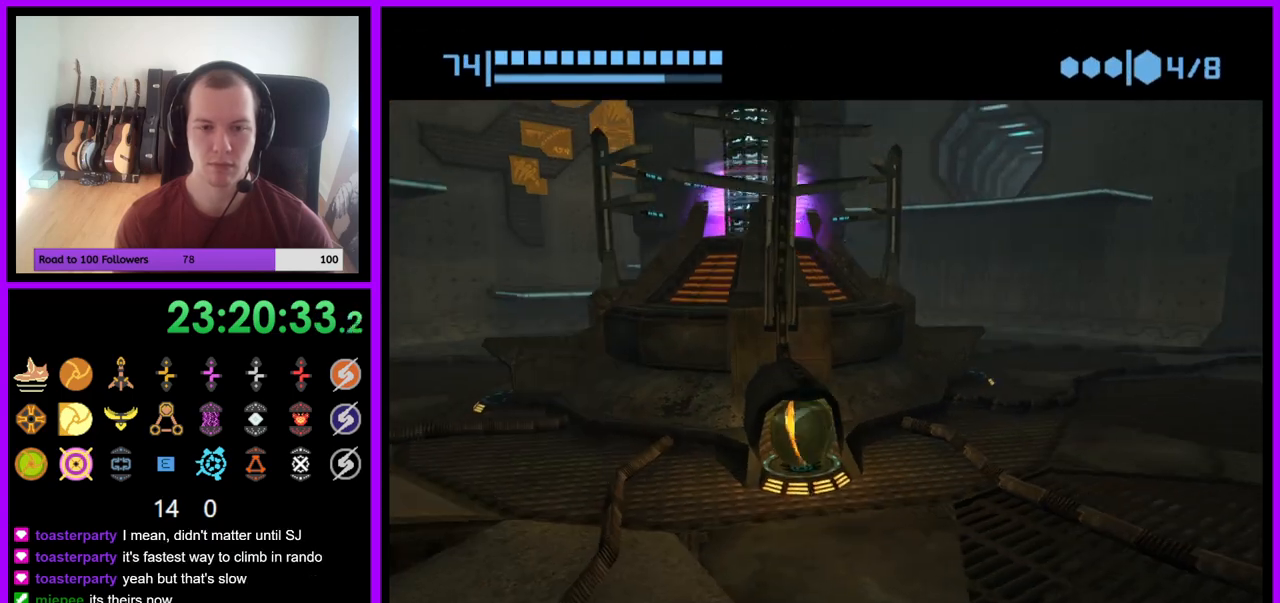
{"buttons": ["B"], "left_stick": "center", "right_stick": "center", "events": [[267, "B", "up"], [333, "B", "down"]]}
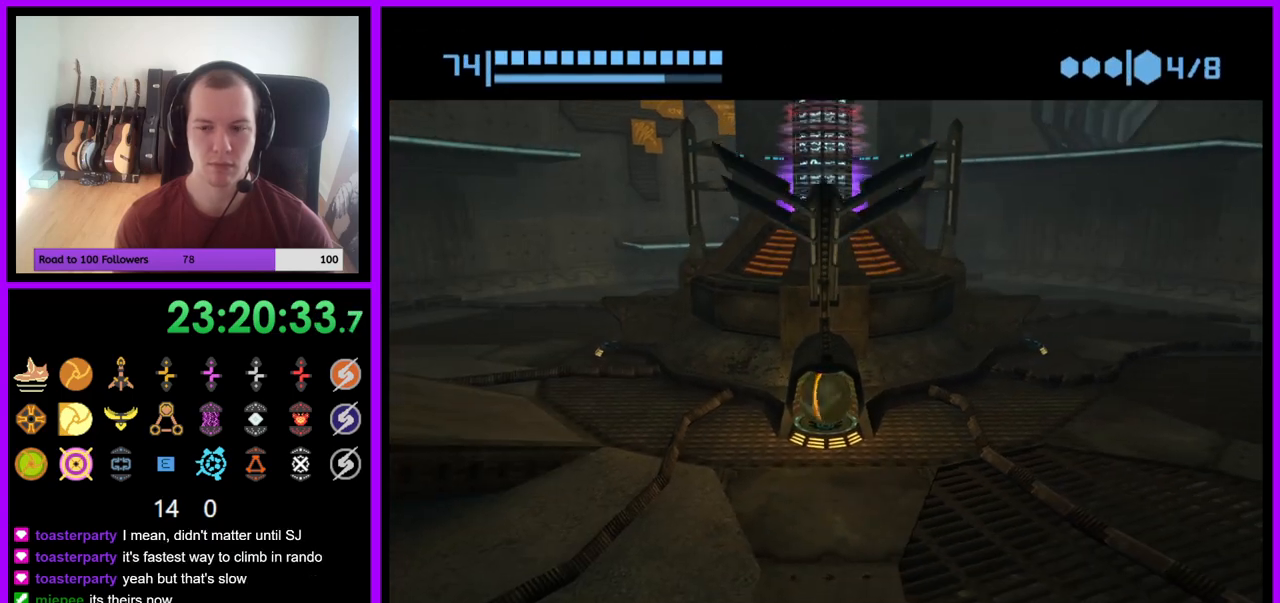
{"buttons": [], "left_stick": "center", "right_stick": "center", "events": [[117, "B", "up"], [200, "B", "down"], [450, "B", "up"]]}
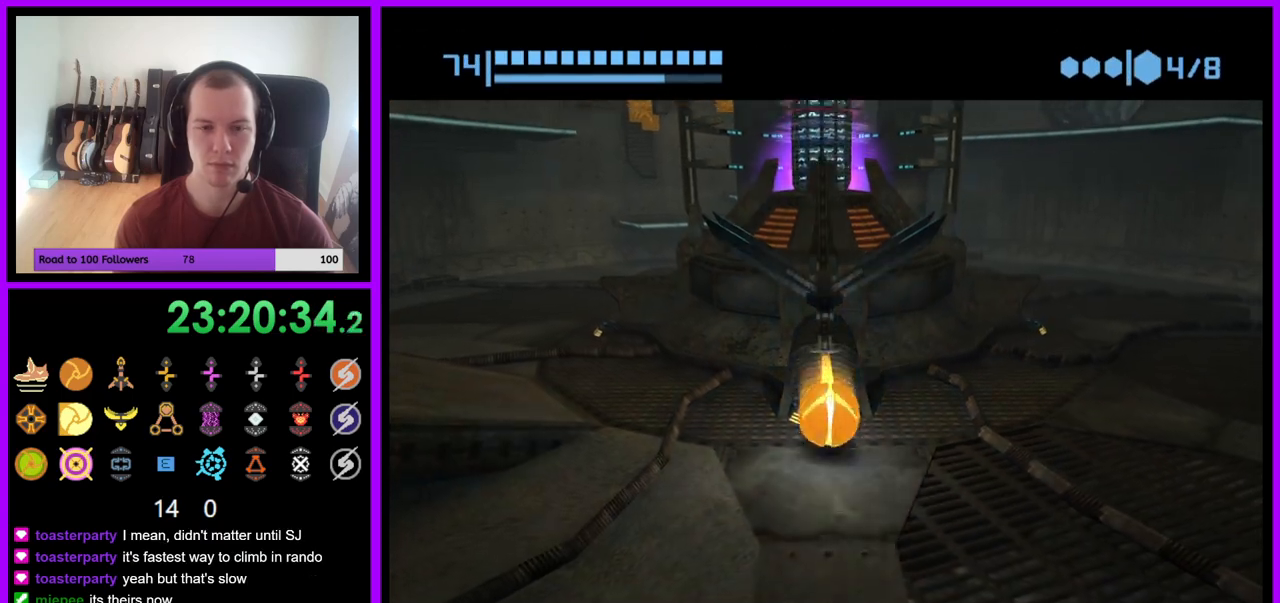
{"buttons": ["B"], "left_stick": "up", "right_stick": "center", "events": [[117, "left_stick", "right"], [267, "left_stick", "up-right"], [367, "left_stick", "up"], [483, "B", "down"]]}
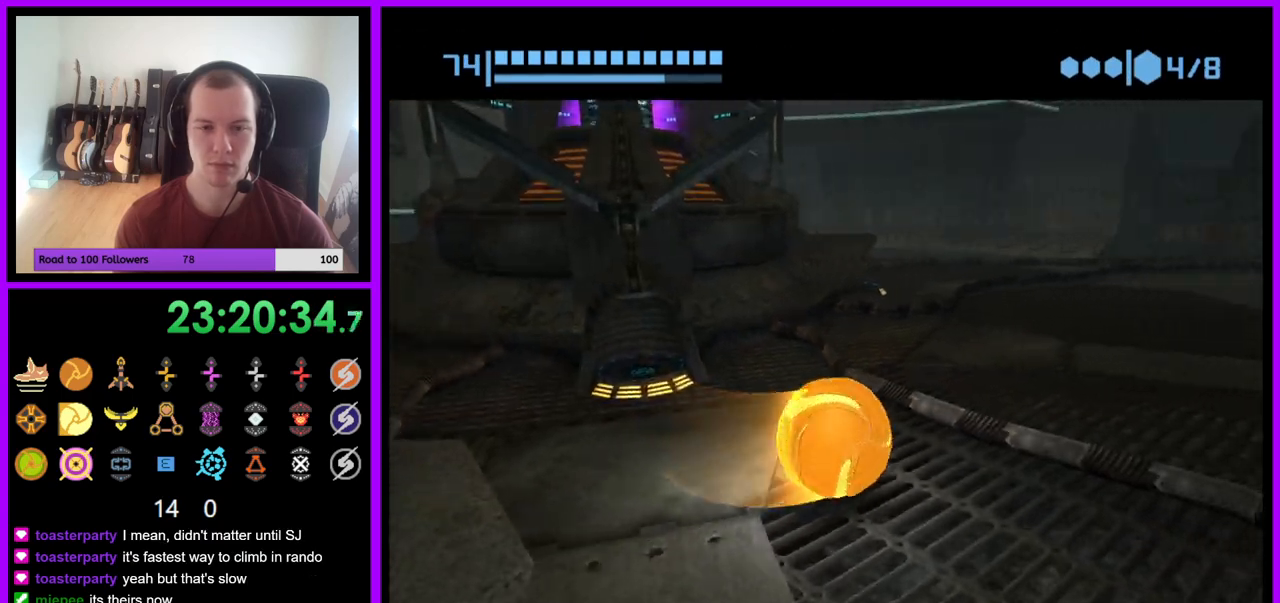
{"buttons": ["B"], "left_stick": "up", "right_stick": "center", "events": []}